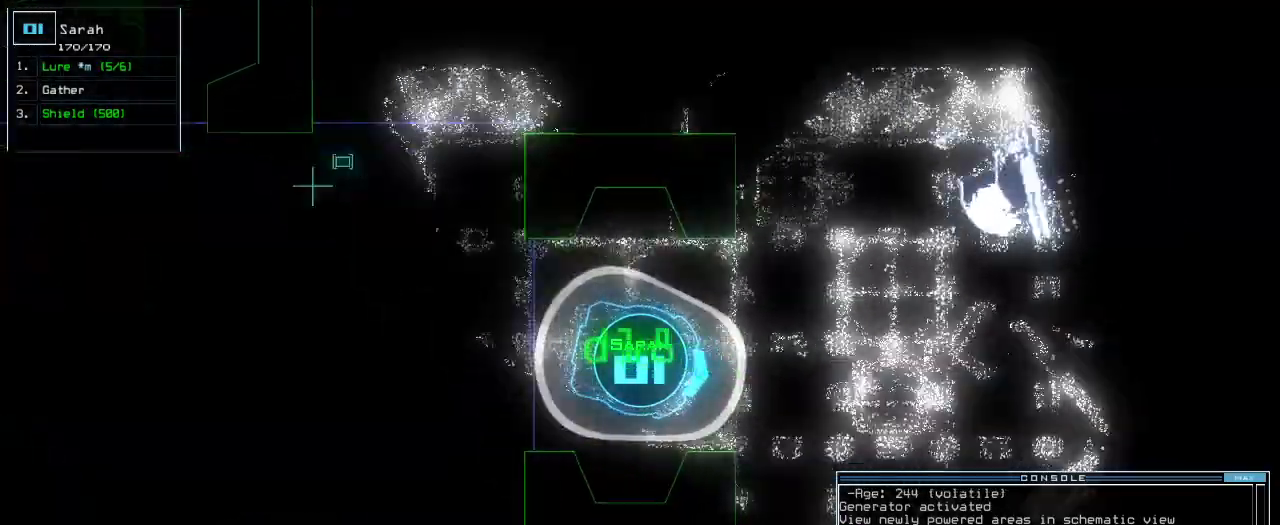
Gameplay with keyboard; each line is a JSON object with the keys held at the frame after it. "events" lists presses ("down") and releases ("up") of ".", "0", "1", "2", "3", "4", "5", "6", "7", "8", "9", "a", "b", "backspace", "c", "caps_lock", "comma", "ctrl_l", "ctrl_r", "d", "down", "e", "equals", "escape", "f", "f8", "g", "h", "i", "j", "k", "l", "left", "m", "minus", "n", "o", "p", "q", "quote", "r", "return", "right", "s", "semicolon", "shift_l", "shift_r", "space", "t", "tab", "tilde", "u", "up", "v", "w", "x", "y" and "z" between this image and that frame as [ms after this image, input, new state], when the widget could be followed in between. No other keys are recorded. Mouse input is not recorded.
{"keys": ["up"], "events": [[20, "left", "down"], [100, "left", "up"]]}
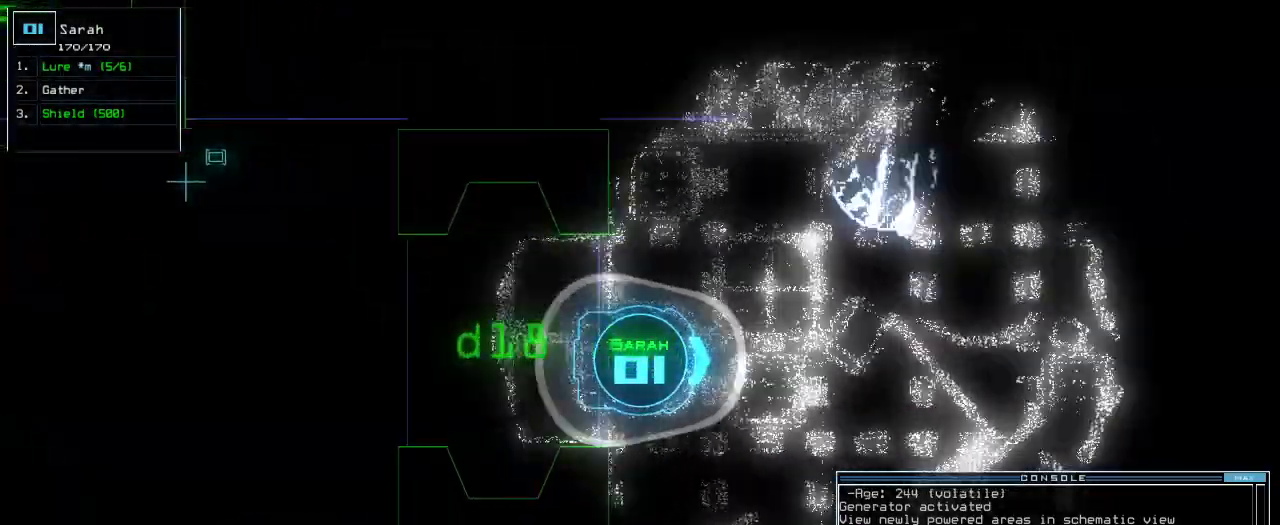
{"keys": ["right", "up"], "events": [[140, "right", "down"]]}
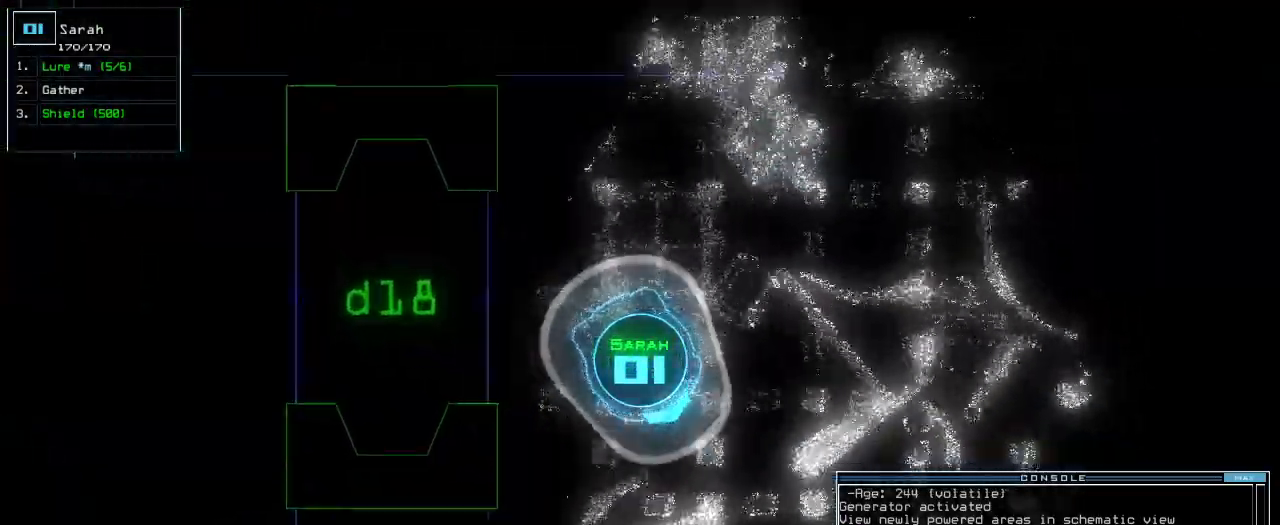
{"keys": ["left", "up"]}
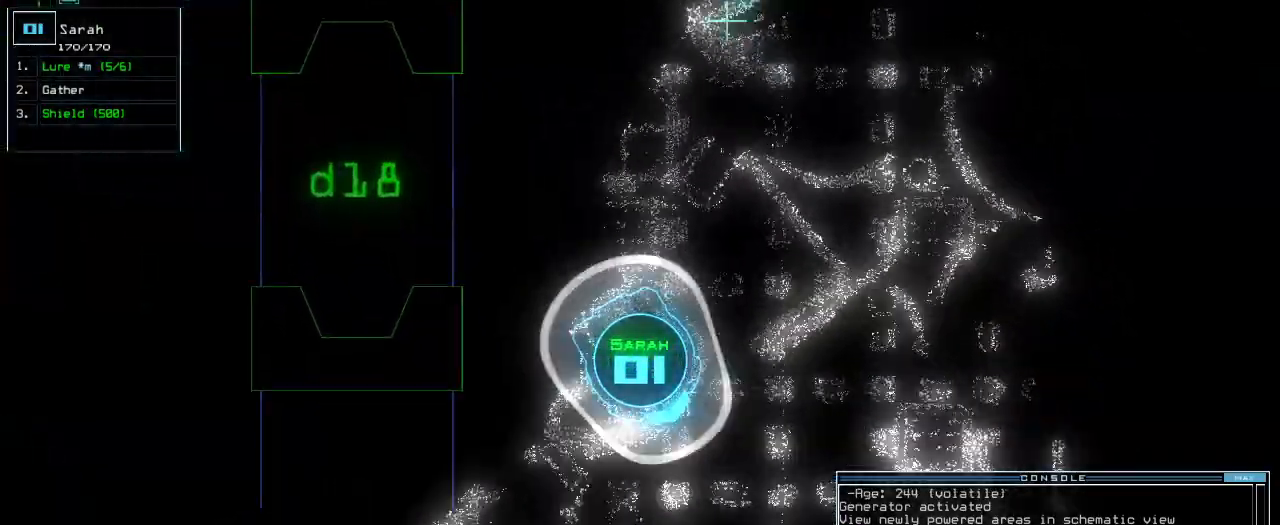
{"keys": ["up"], "events": [[200, "left", "up"]]}
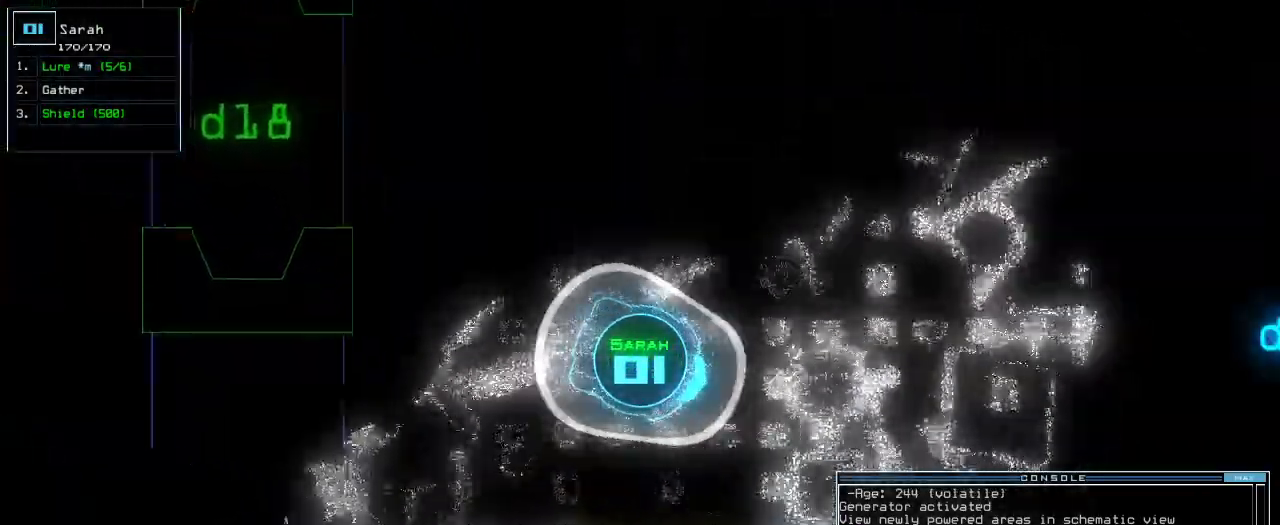
{"keys": ["up"], "events": [[120, "left", "down"], [300, "left", "up"]]}
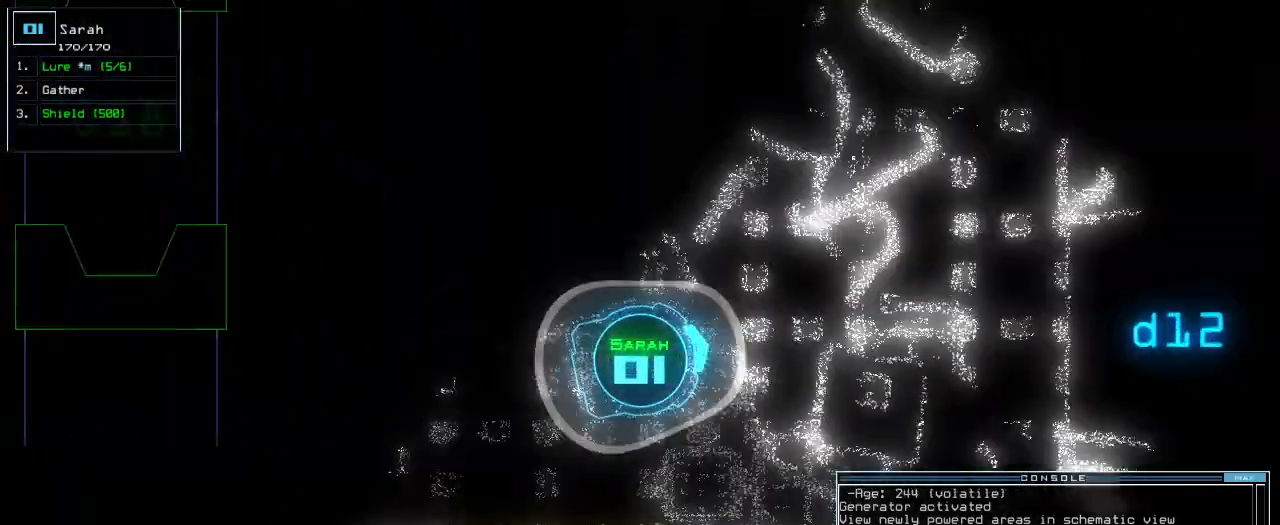
{"keys": ["up"], "events": [[60, "right", "down"], [180, "right", "up"], [320, "left", "down"], [420, "left", "up"]]}
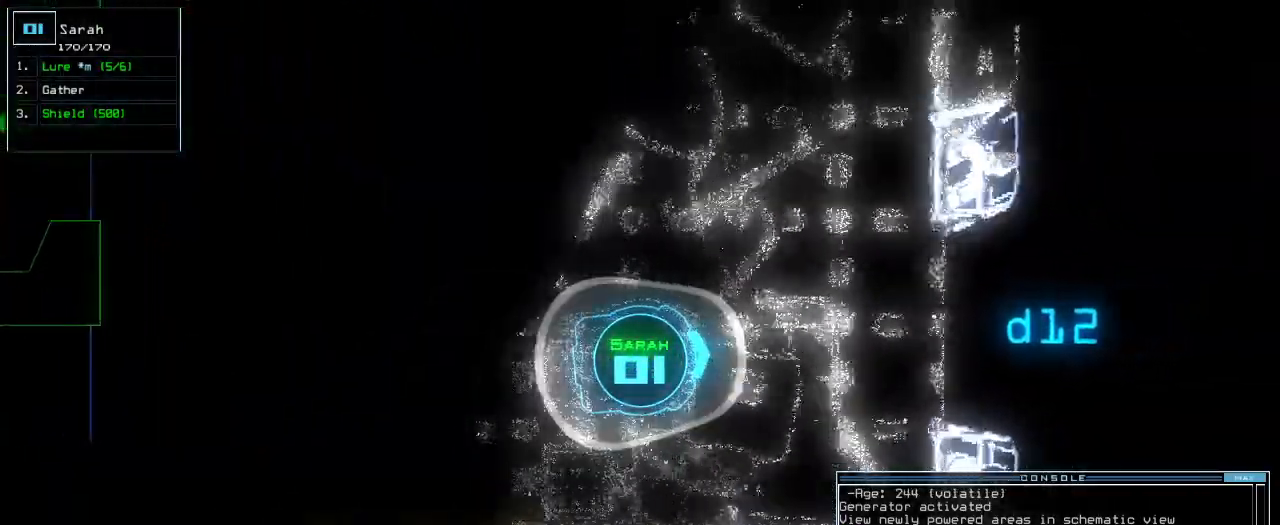
{"keys": ["left", "up"]}
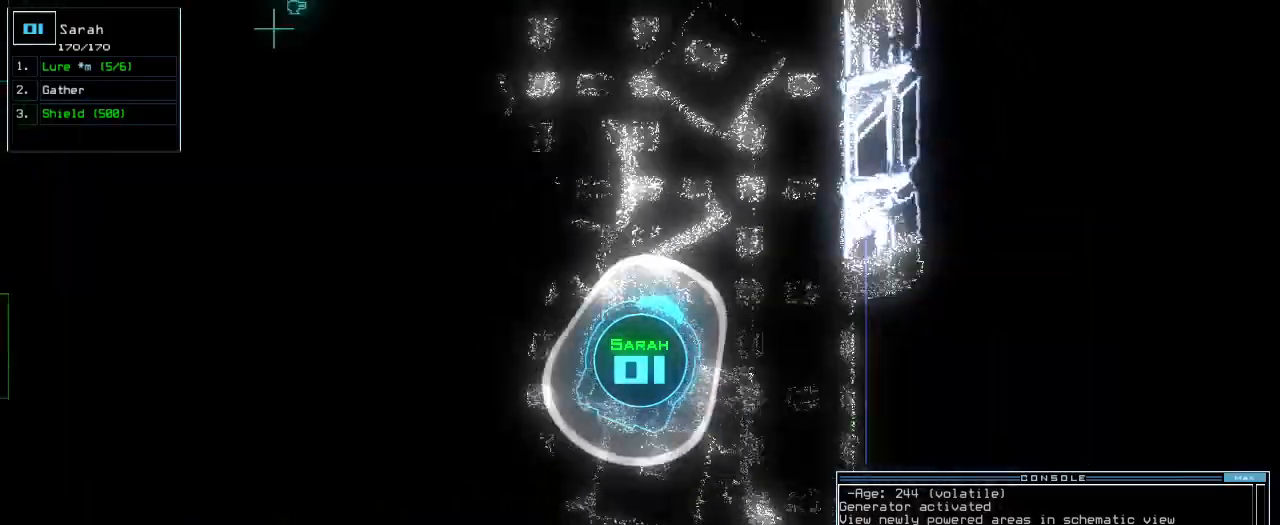
{"keys": ["left", "up"], "events": [[220, "left", "up"], [340, "left", "down"]]}